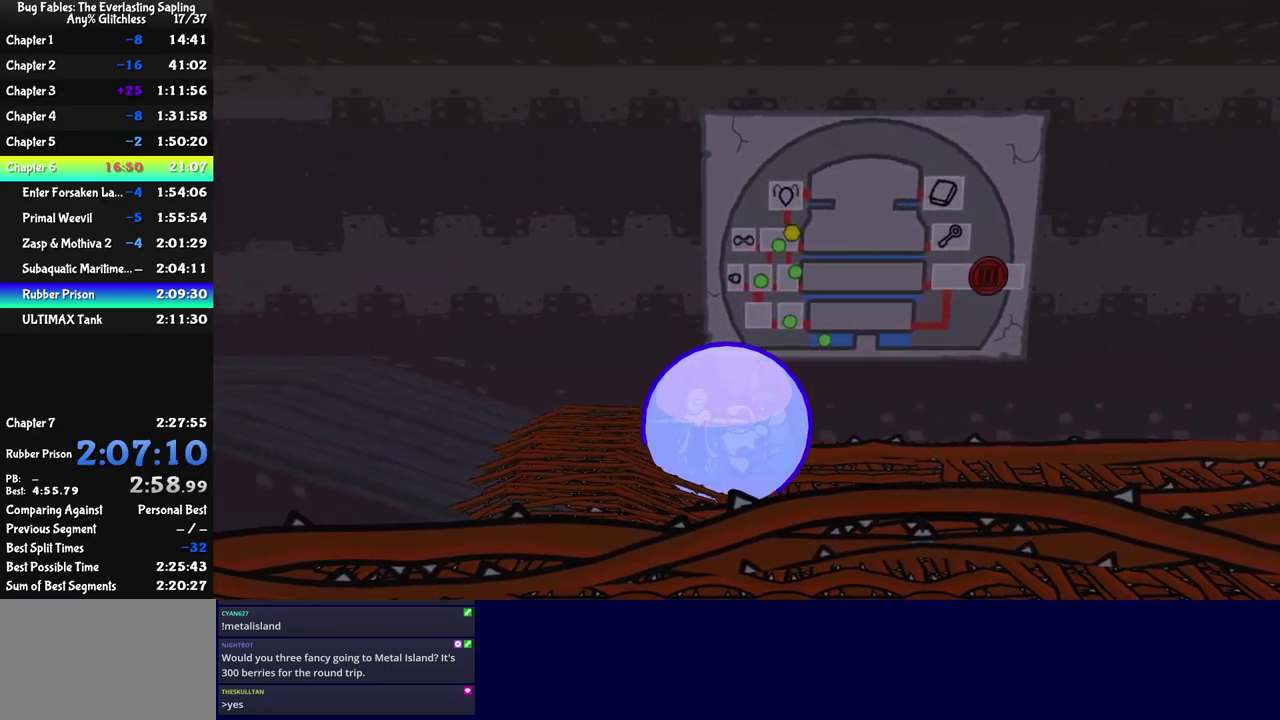
Gameplay with a controller (Nintendo layout); each line is a JSON object with the inputs held at the frame after it. "events" lists button and stick changes between this image and that frame as [ms after this image, input, new state], when the widget could be followed in between. Not read: A B L1 L3 R1 R3.
{"buttons": ["C_RIGHT"], "left_stick": "left", "events": []}
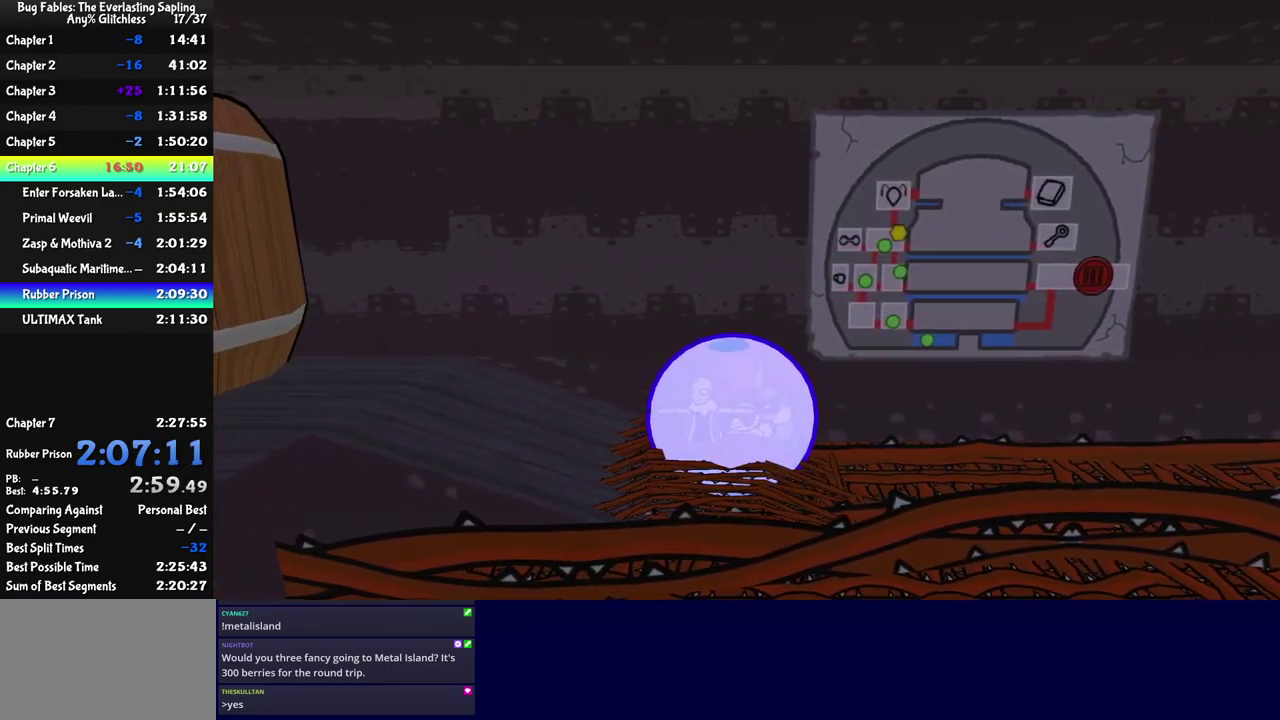
{"buttons": ["C_RIGHT"], "left_stick": "left", "events": []}
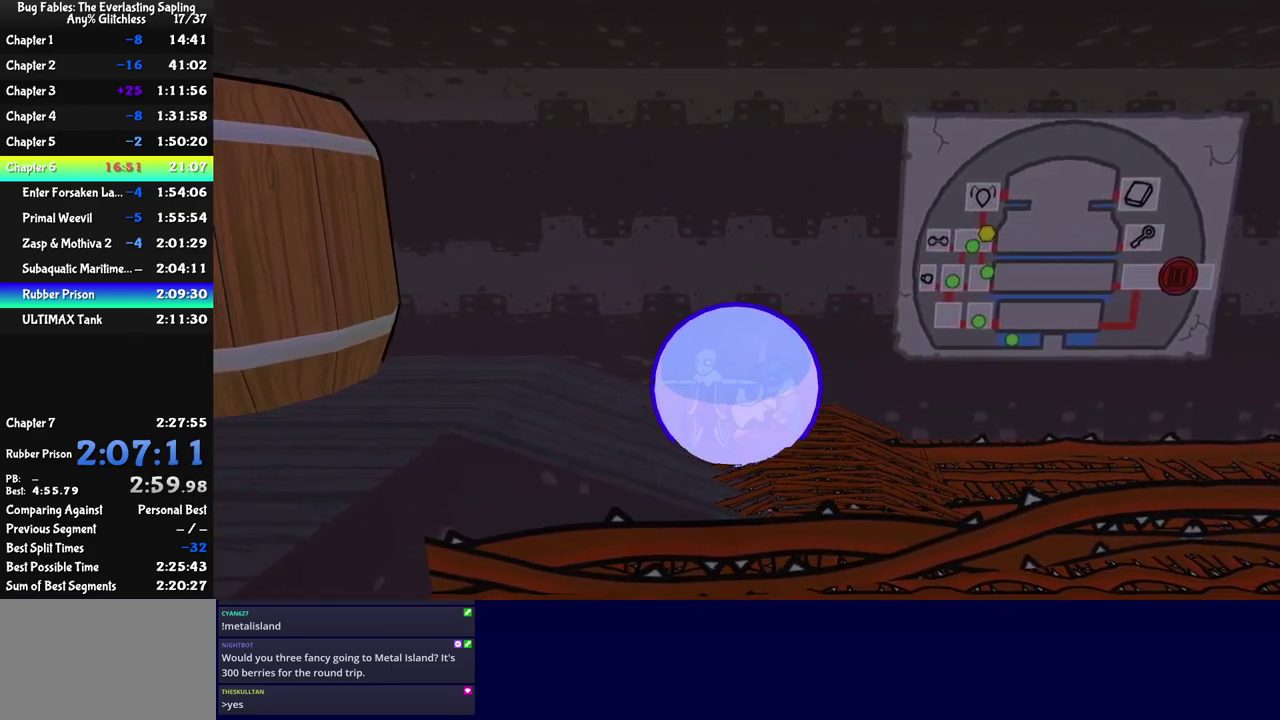
{"buttons": [], "left_stick": "left", "events": [[266, "C_RIGHT", "up"], [367, "C_LEFT", "down"], [467, "C_LEFT", "up"]]}
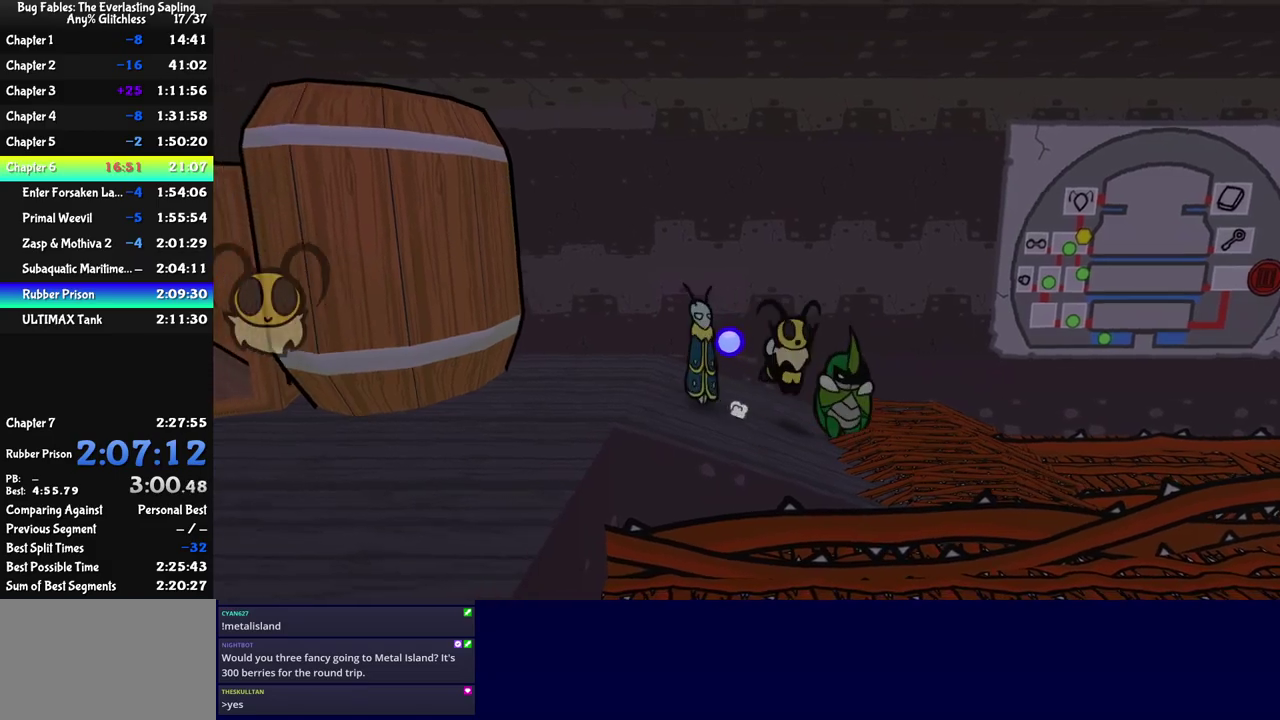
{"buttons": [], "left_stick": "down", "events": [[117, "left_stick", "down-left"], [183, "C_LEFT", "down"], [267, "C_LEFT", "up"], [300, "left_stick", "down"], [400, "C_RIGHT", "down"], [483, "C_RIGHT", "up"]]}
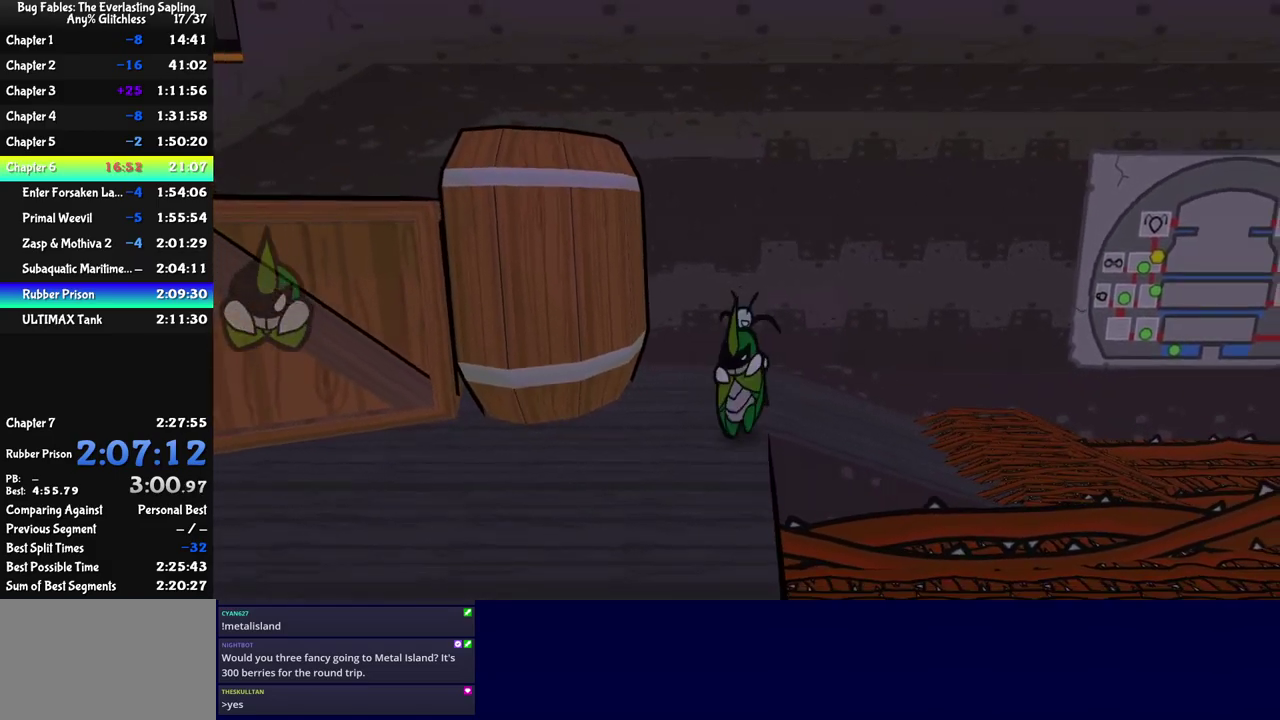
{"buttons": [], "left_stick": "down-left", "events": [[17, "C_RIGHT", "down"], [67, "C_RIGHT", "up"], [117, "C_RIGHT", "down"], [183, "C_RIGHT", "up"], [283, "left_stick", "down-left"]]}
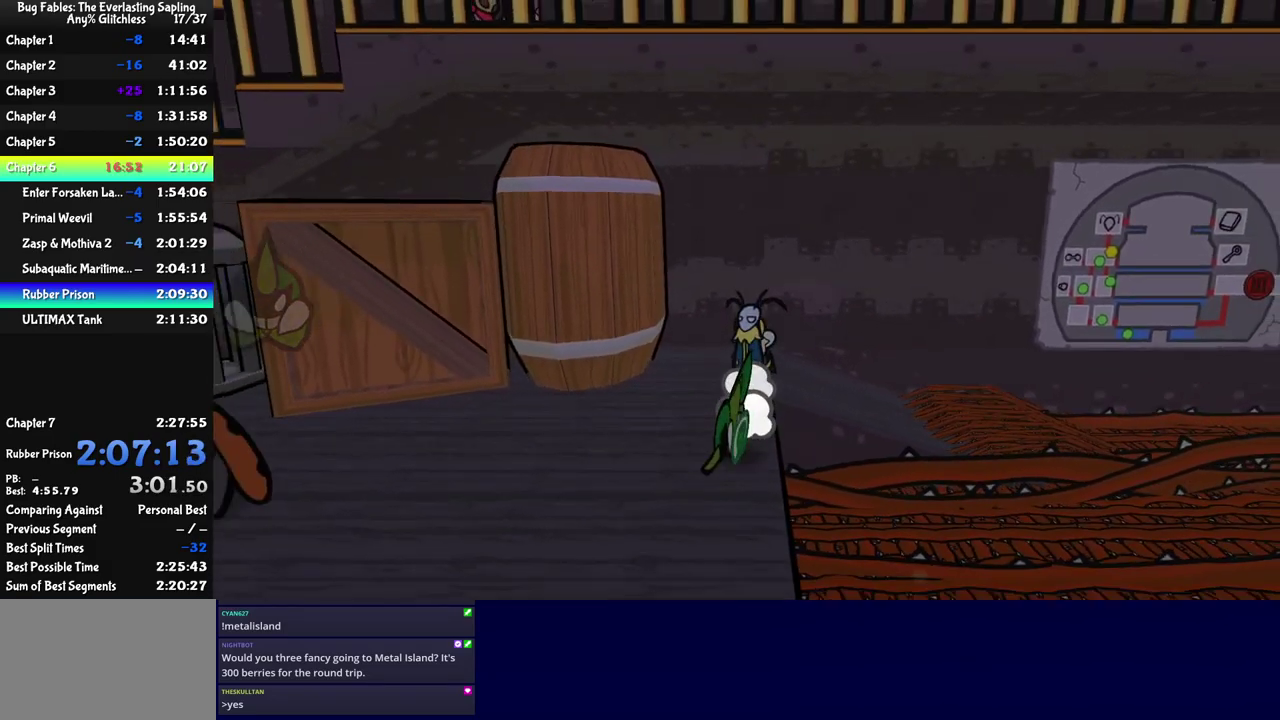
{"buttons": [], "left_stick": "down", "events": [[483, "left_stick", "down"]]}
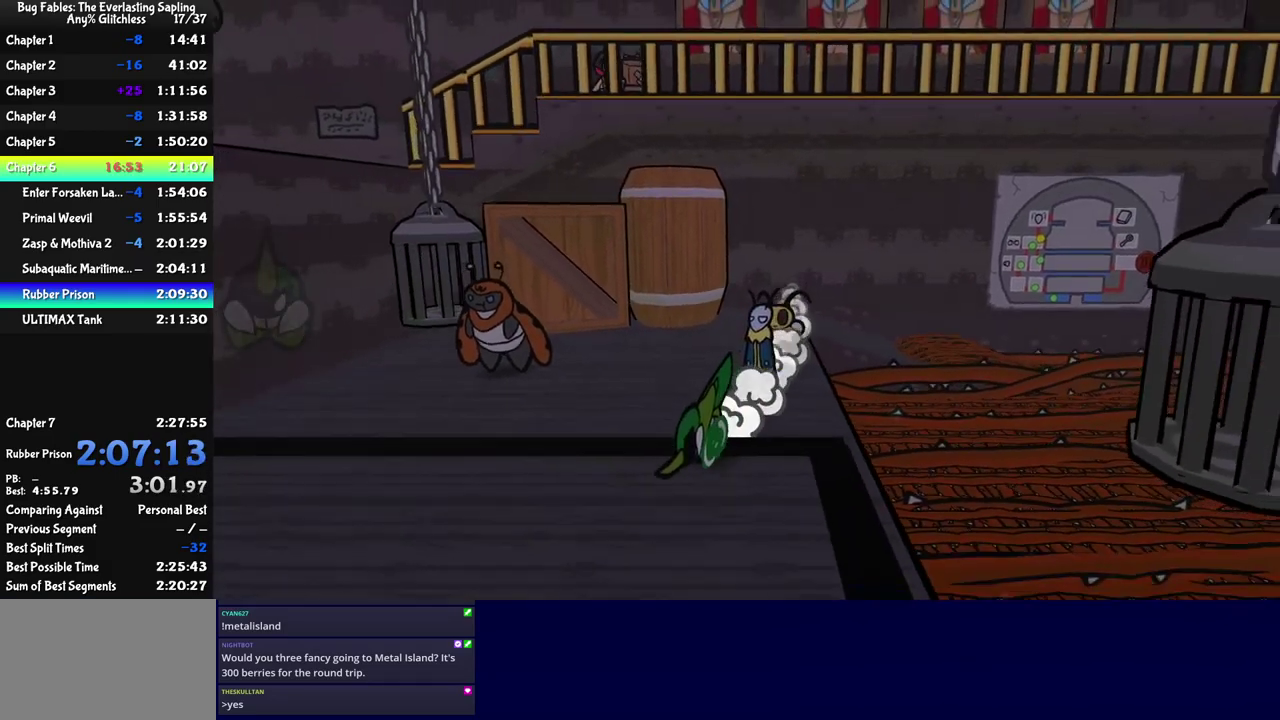
{"buttons": [], "left_stick": "down-left", "events": [[150, "left_stick", "down-left"]]}
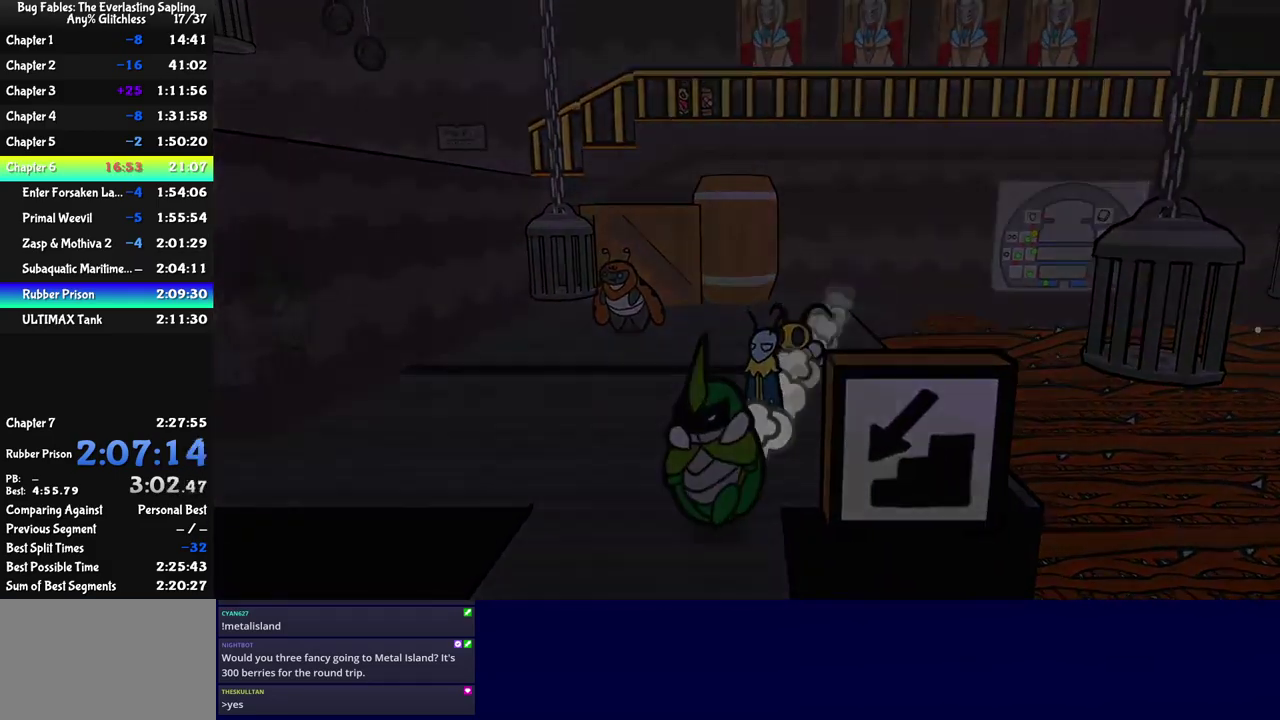
{"buttons": [], "left_stick": "left", "events": [[17, "left_stick", "down"], [217, "left_stick", "center"], [467, "left_stick", "left"]]}
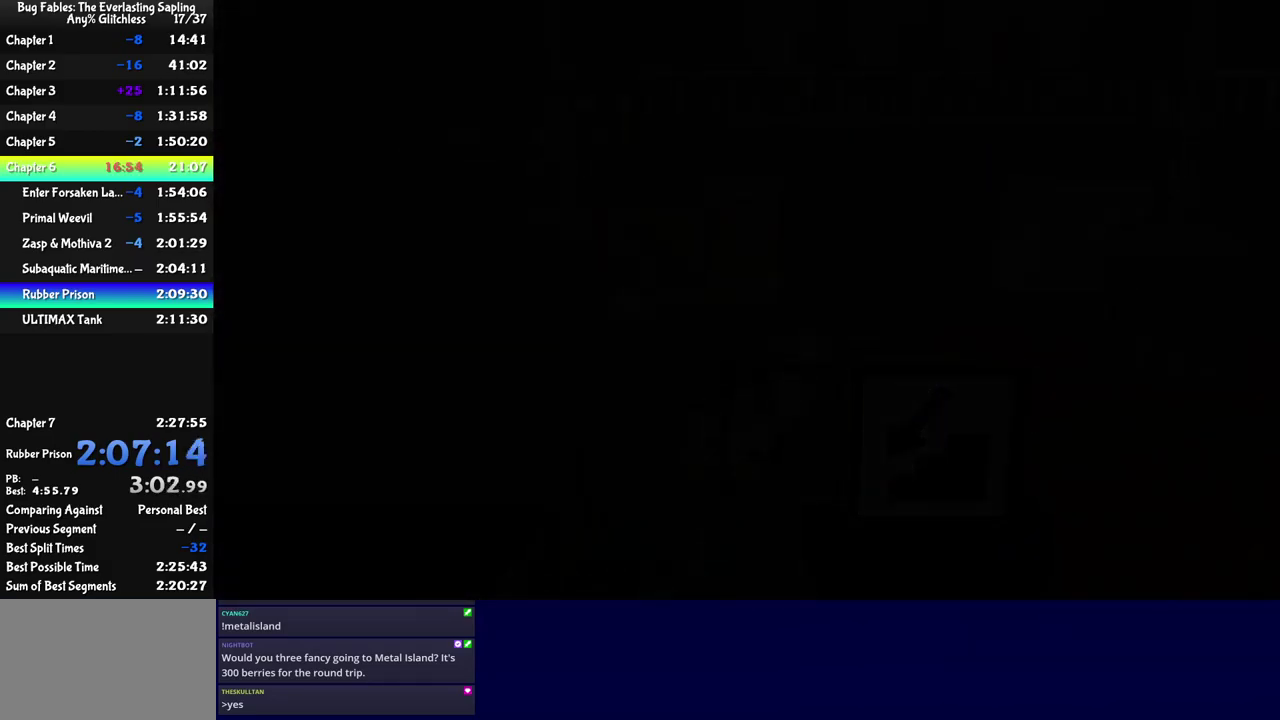
{"buttons": [], "left_stick": "left", "events": []}
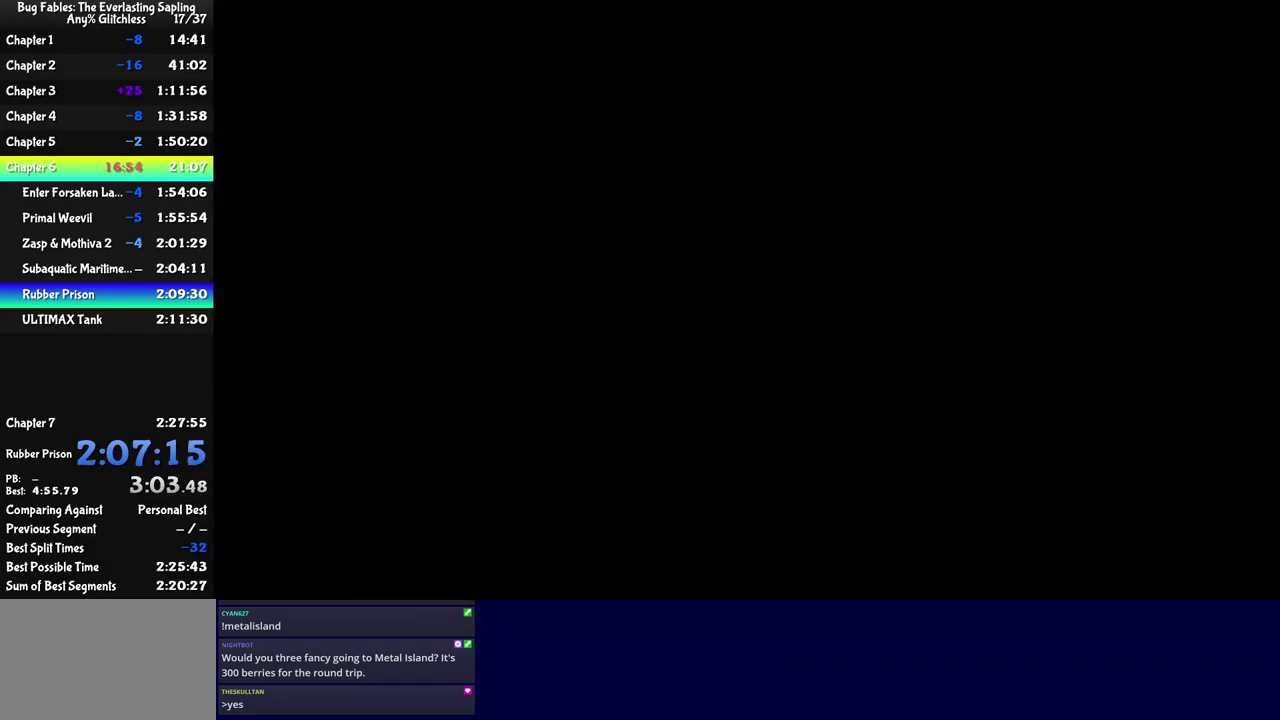
{"buttons": [], "left_stick": "left", "events": []}
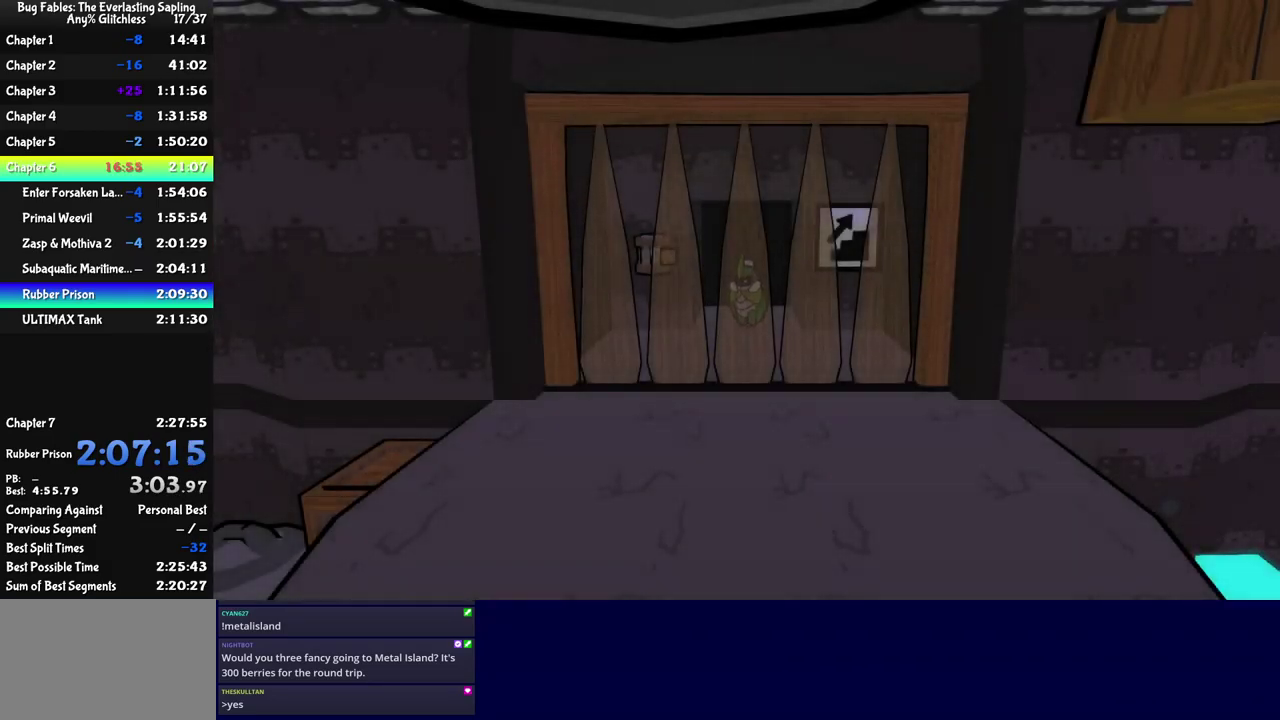
{"buttons": ["C_RIGHT"], "left_stick": "left", "events": [[483, "C_RIGHT", "down"]]}
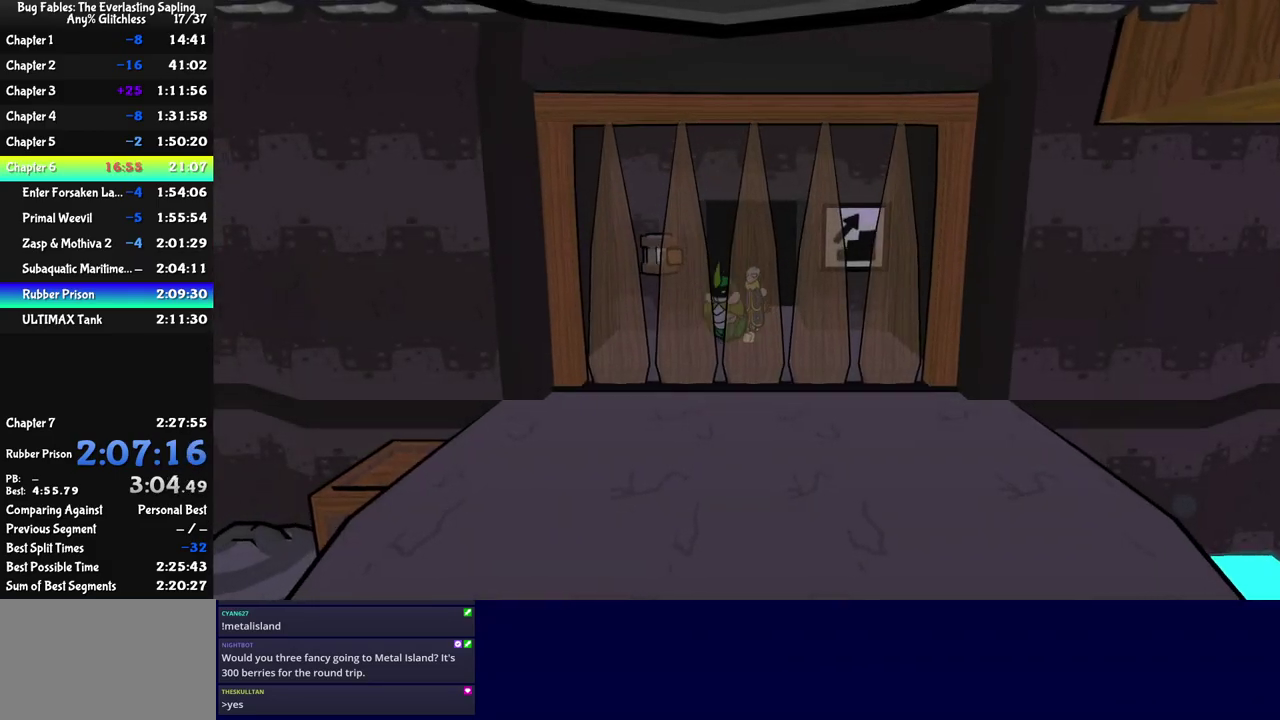
{"buttons": [], "left_stick": "down", "events": [[83, "C_RIGHT", "up"], [300, "left_stick", "center"], [400, "left_stick", "down"]]}
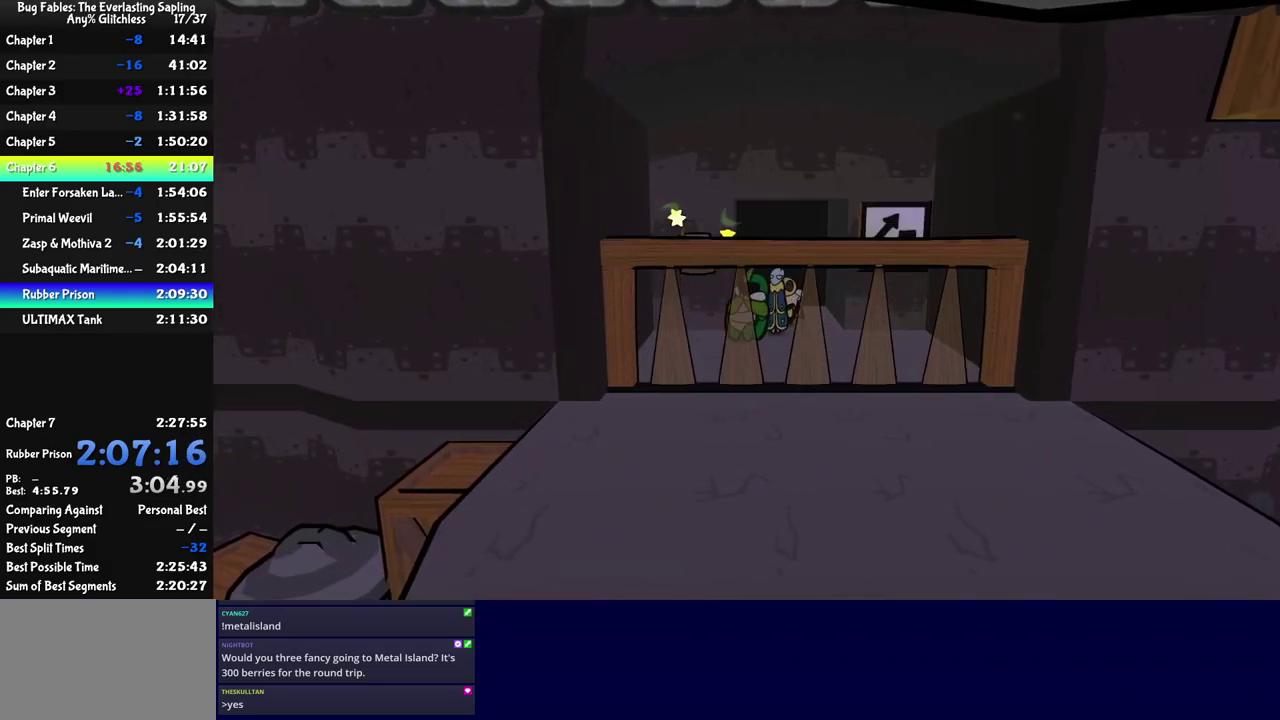
{"buttons": [], "left_stick": "down", "events": [[183, "C_RIGHT", "down"], [233, "C_RIGHT", "up"], [300, "C_RIGHT", "down"], [350, "C_RIGHT", "up"]]}
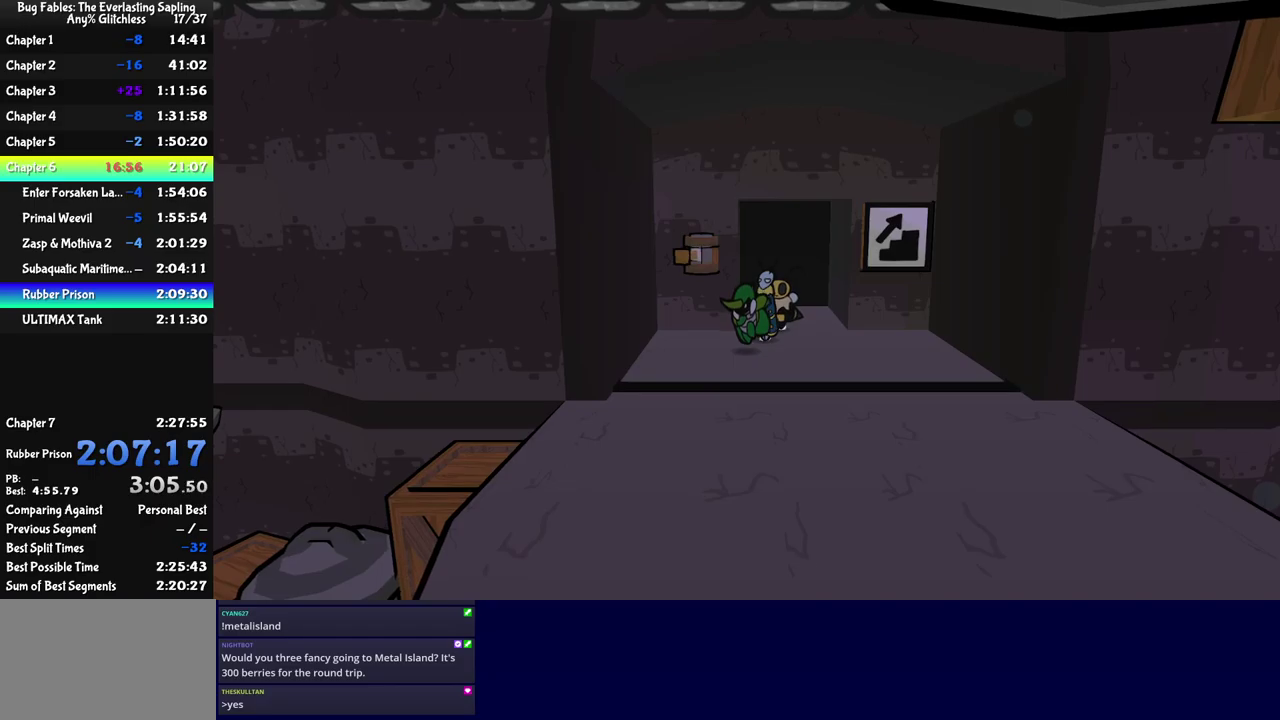
{"buttons": [], "left_stick": "down-left", "events": [[67, "left_stick", "down-left"]]}
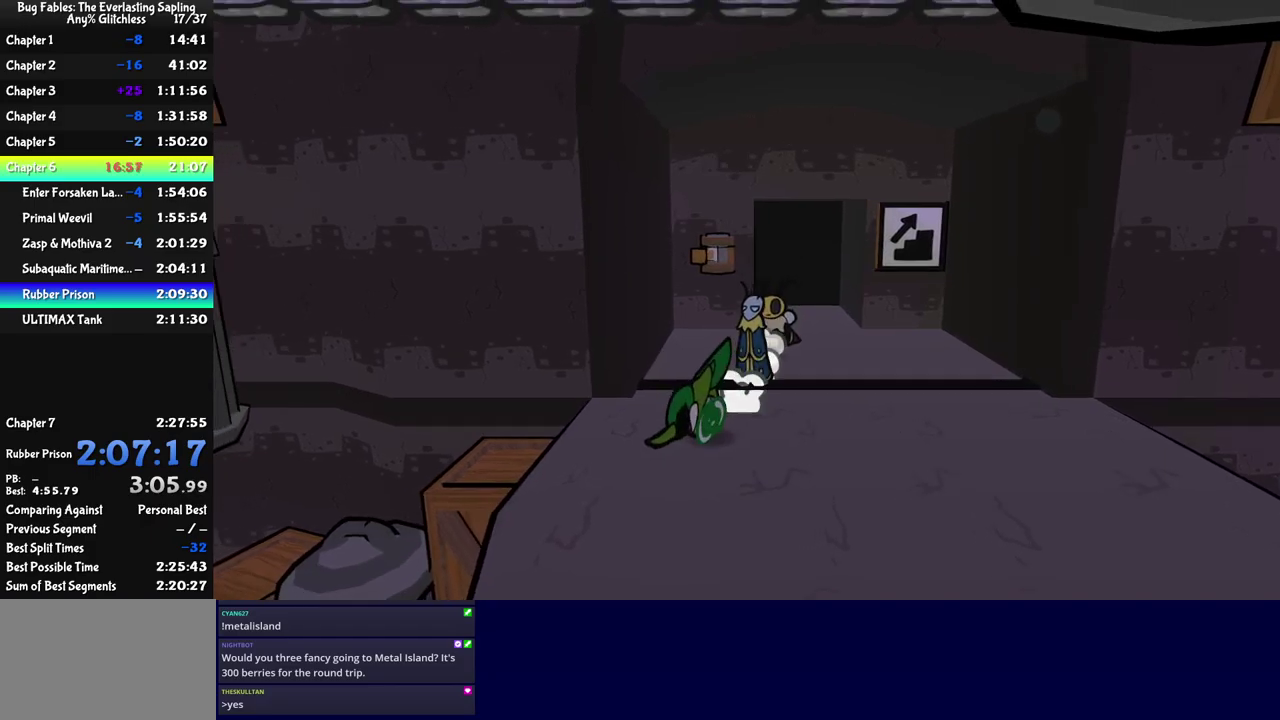
{"buttons": [], "left_stick": "left", "events": [[234, "left_stick", "left"]]}
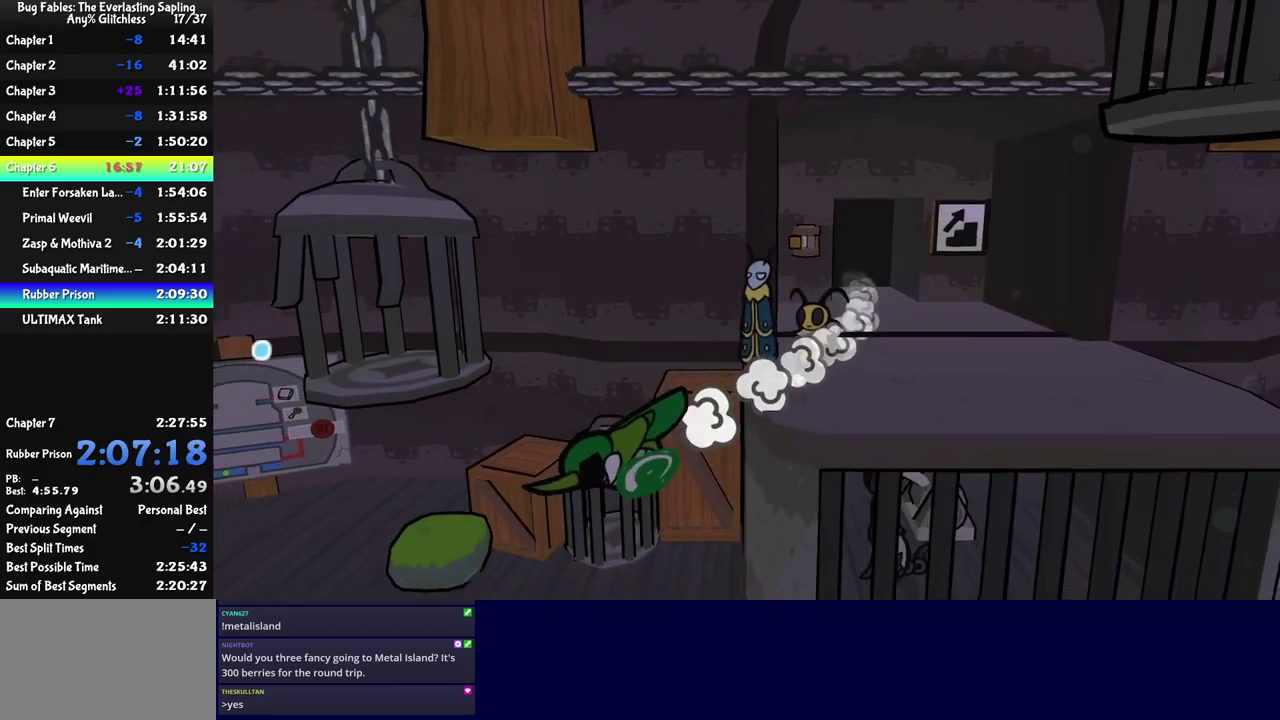
{"buttons": [], "left_stick": "left", "events": []}
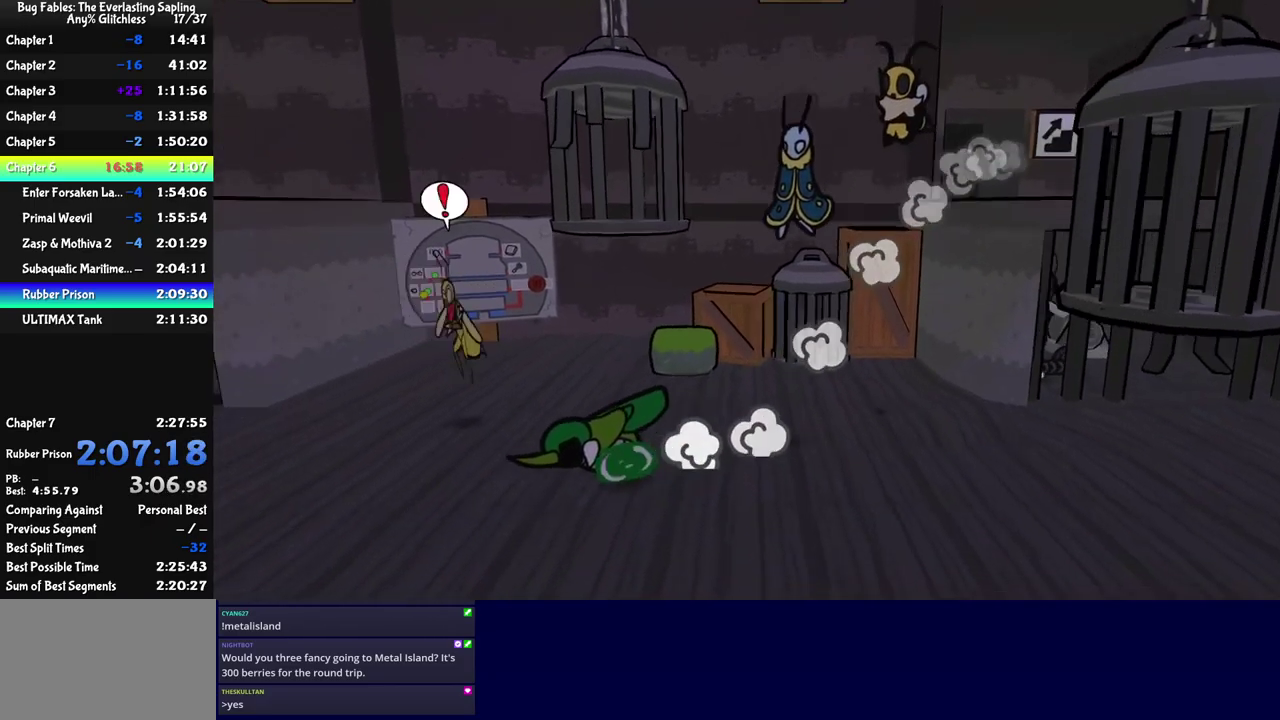
{"buttons": [], "left_stick": "up-left", "events": [[434, "left_stick", "up-left"]]}
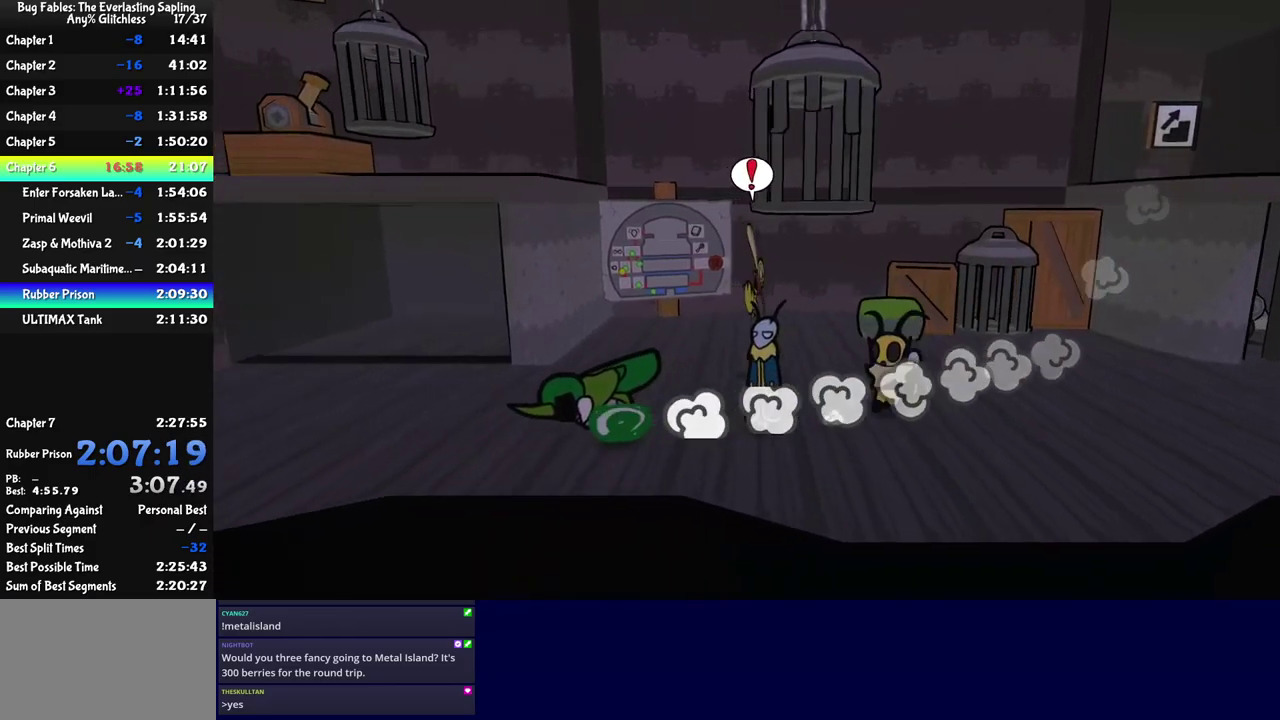
{"buttons": [], "left_stick": "up-left", "events": []}
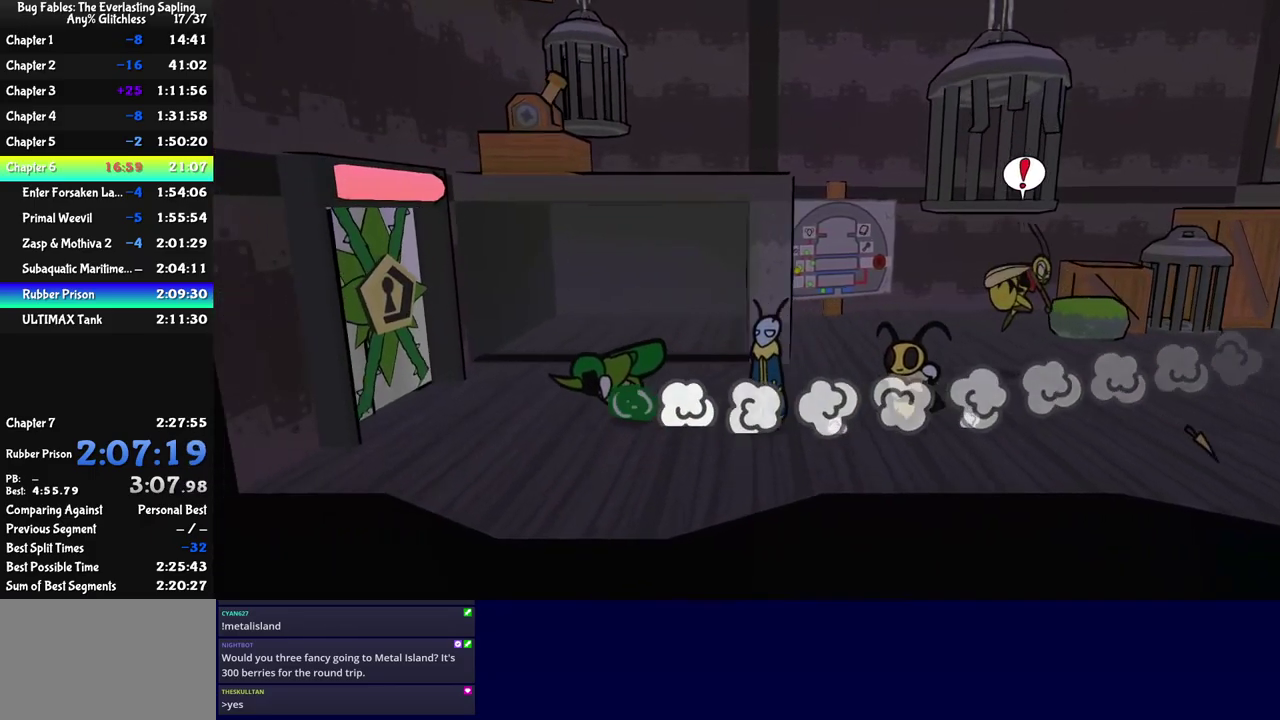
{"buttons": ["C_RIGHT"], "left_stick": "center", "events": [[17, "left_stick", "left"], [250, "C_DOWN", "down"], [317, "C_DOWN", "up"], [367, "C_DOWN", "down"], [434, "C_DOWN", "up"], [434, "left_stick", "center"], [467, "C_RIGHT", "down"]]}
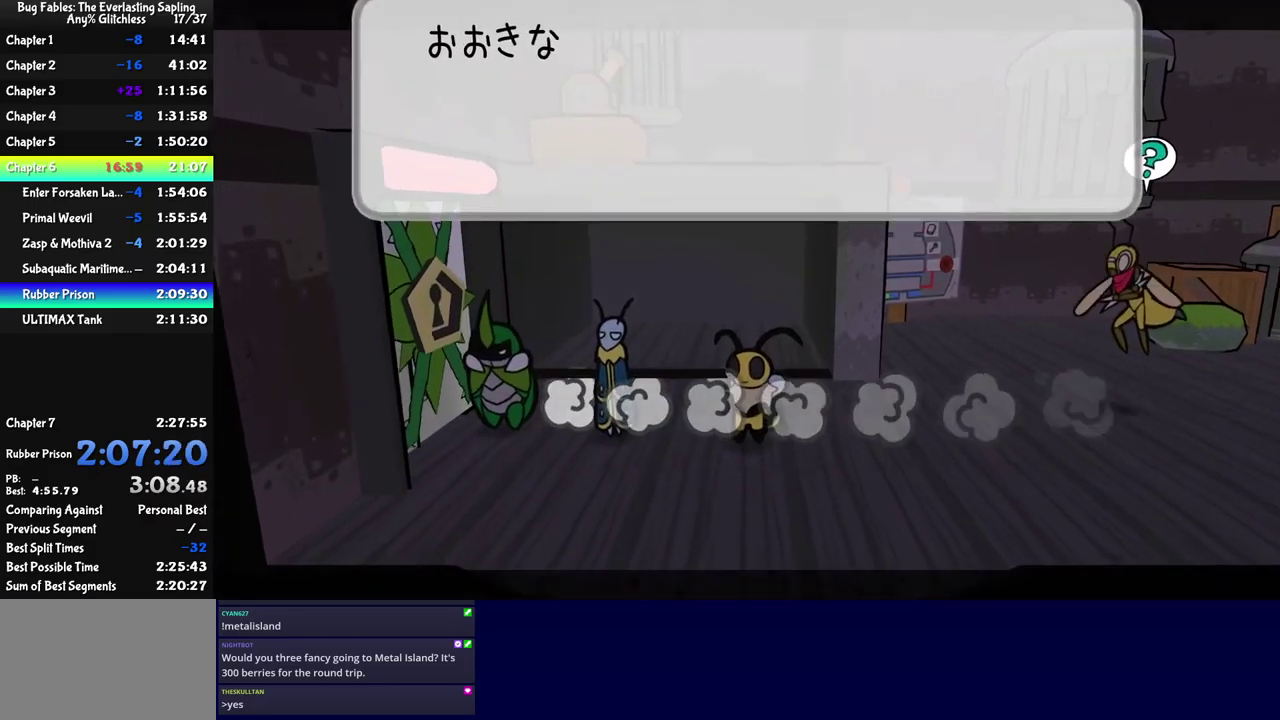
{"buttons": ["C_RIGHT"], "left_stick": "up-left", "events": [[200, "DPAD_UP", "down"], [267, "C_DOWN", "down"], [284, "DPAD_UP", "up"], [334, "C_DOWN", "up"], [484, "left_stick", "up-left"]]}
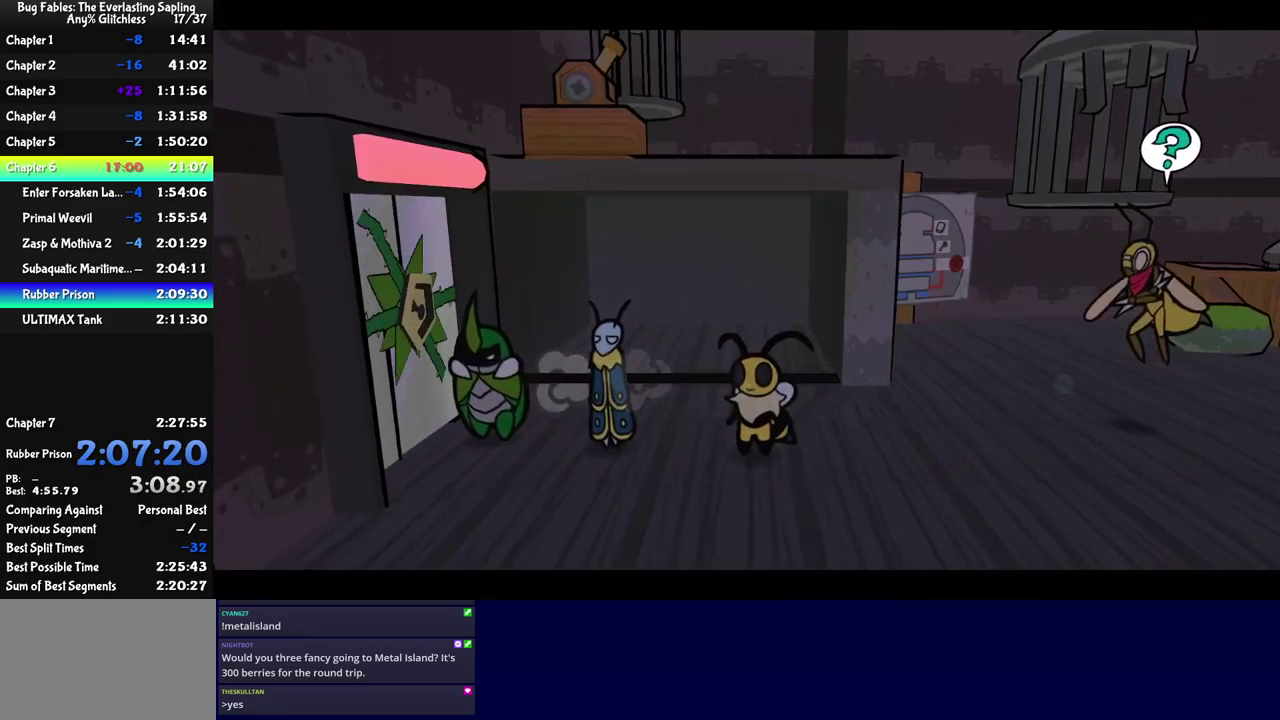
{"buttons": [], "left_stick": "left", "events": [[167, "left_stick", "left"], [200, "C_RIGHT", "up"]]}
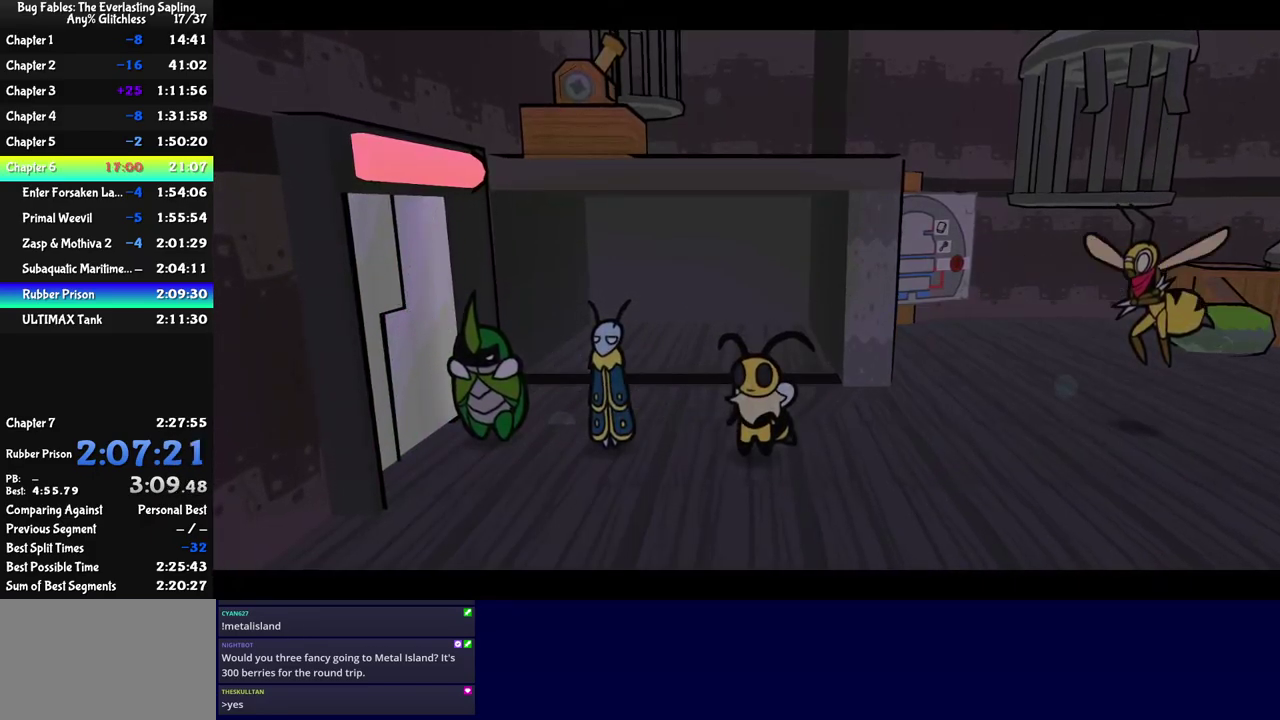
{"buttons": [], "left_stick": "left", "events": []}
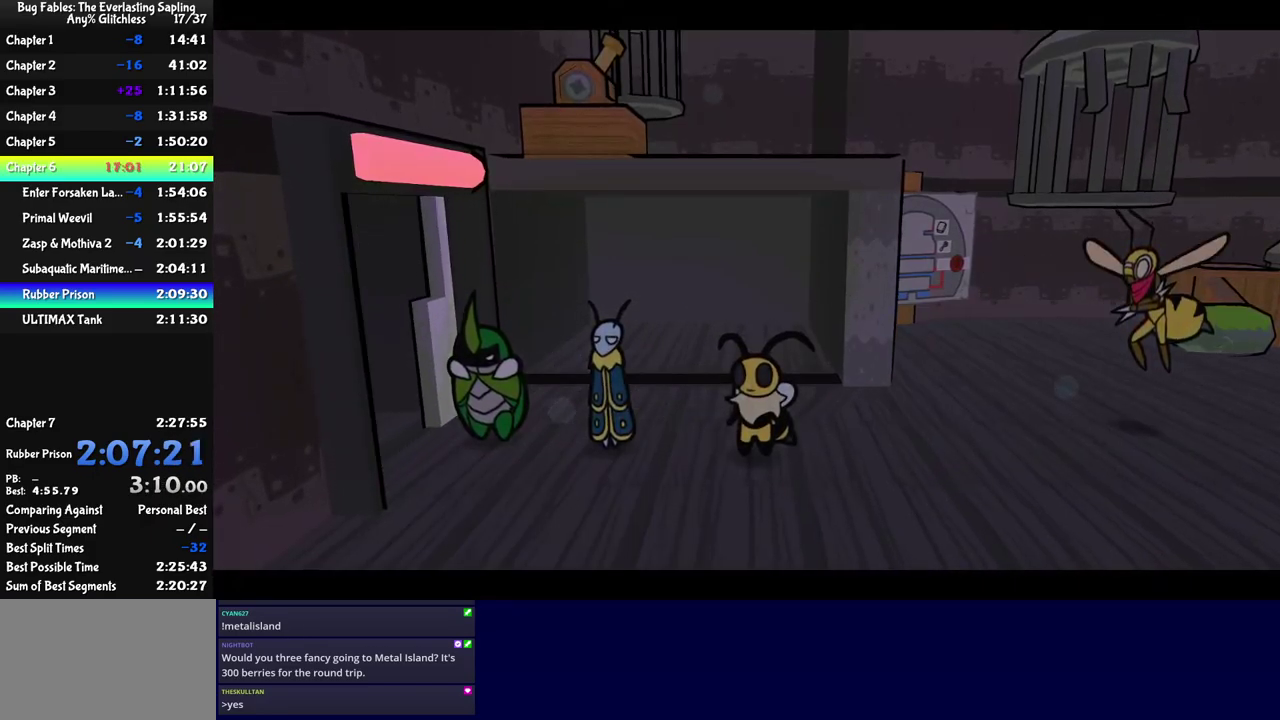
{"buttons": [], "left_stick": "up-left", "events": [[100, "left_stick", "up-left"]]}
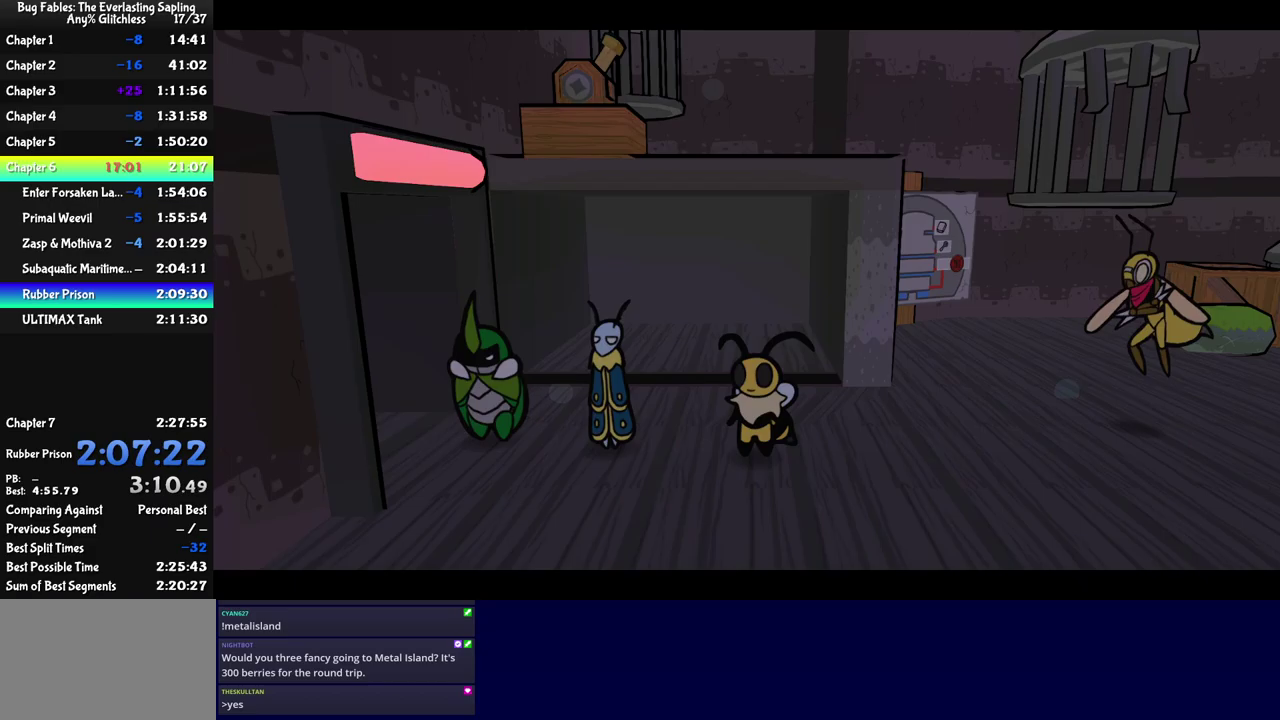
{"buttons": [], "left_stick": "up-left", "events": []}
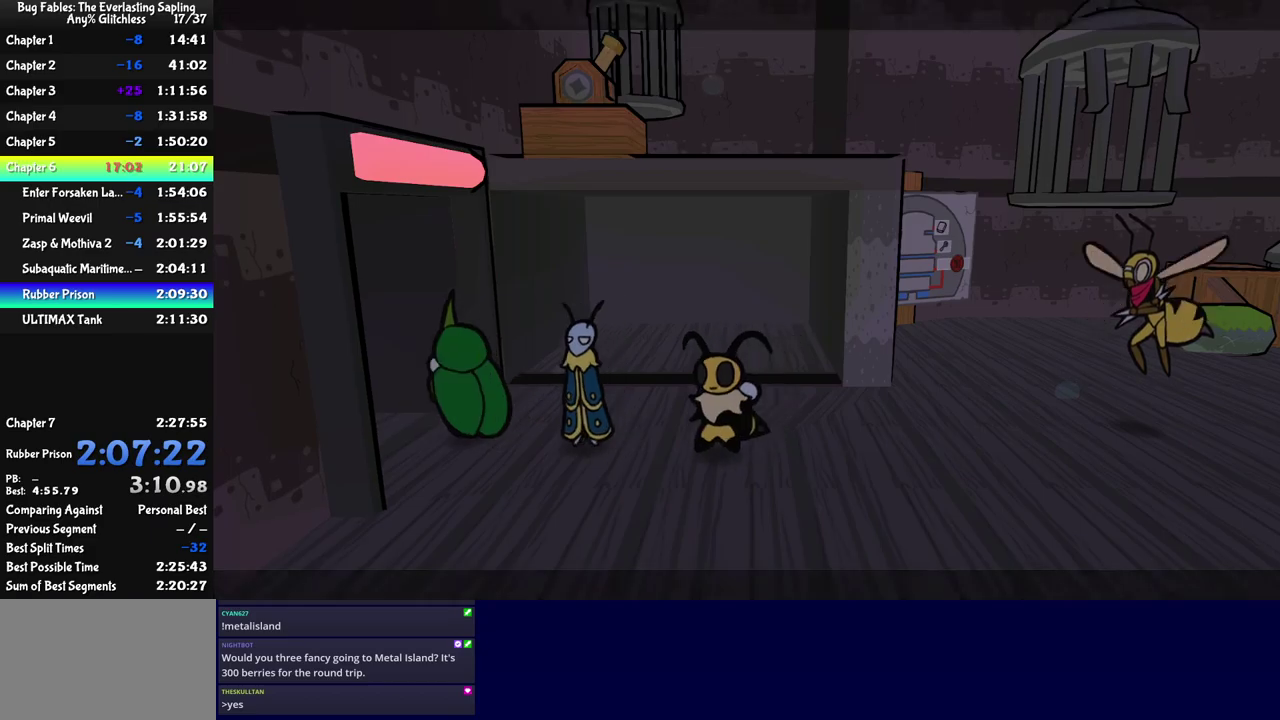
{"buttons": [], "left_stick": "center", "events": [[483, "left_stick", "center"]]}
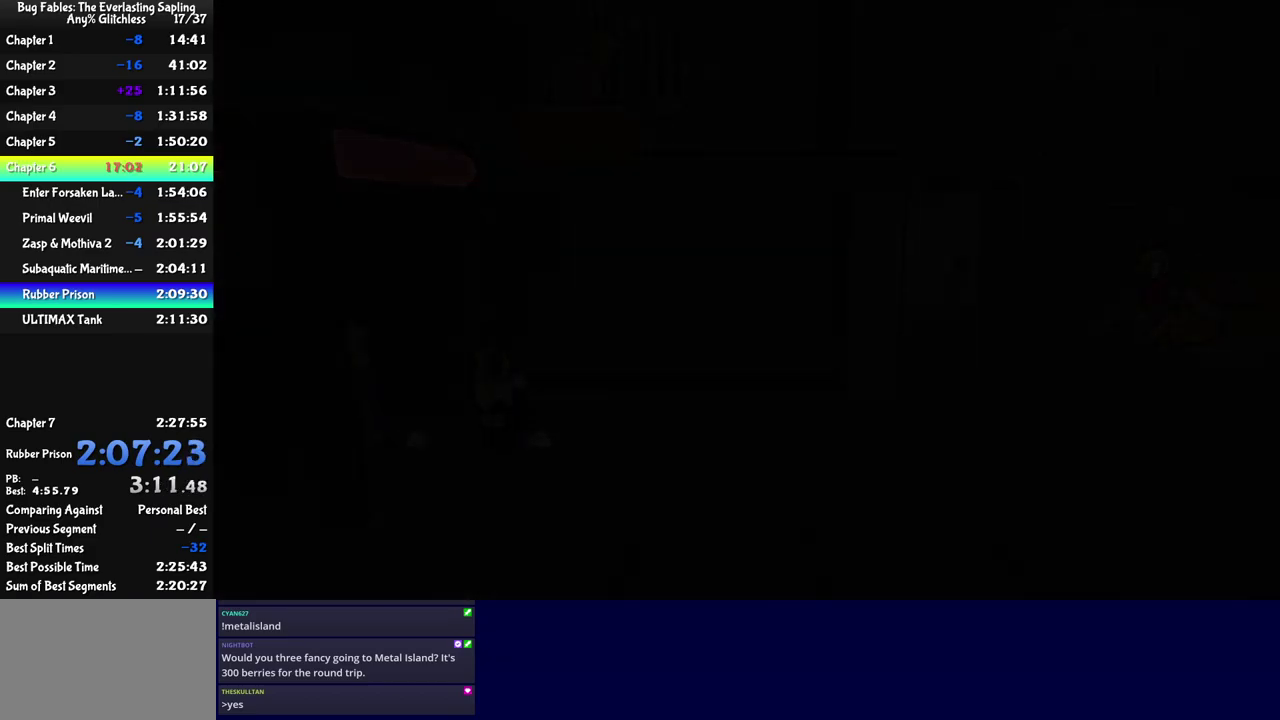
{"buttons": [], "left_stick": "up-left", "events": [[316, "left_stick", "up-left"]]}
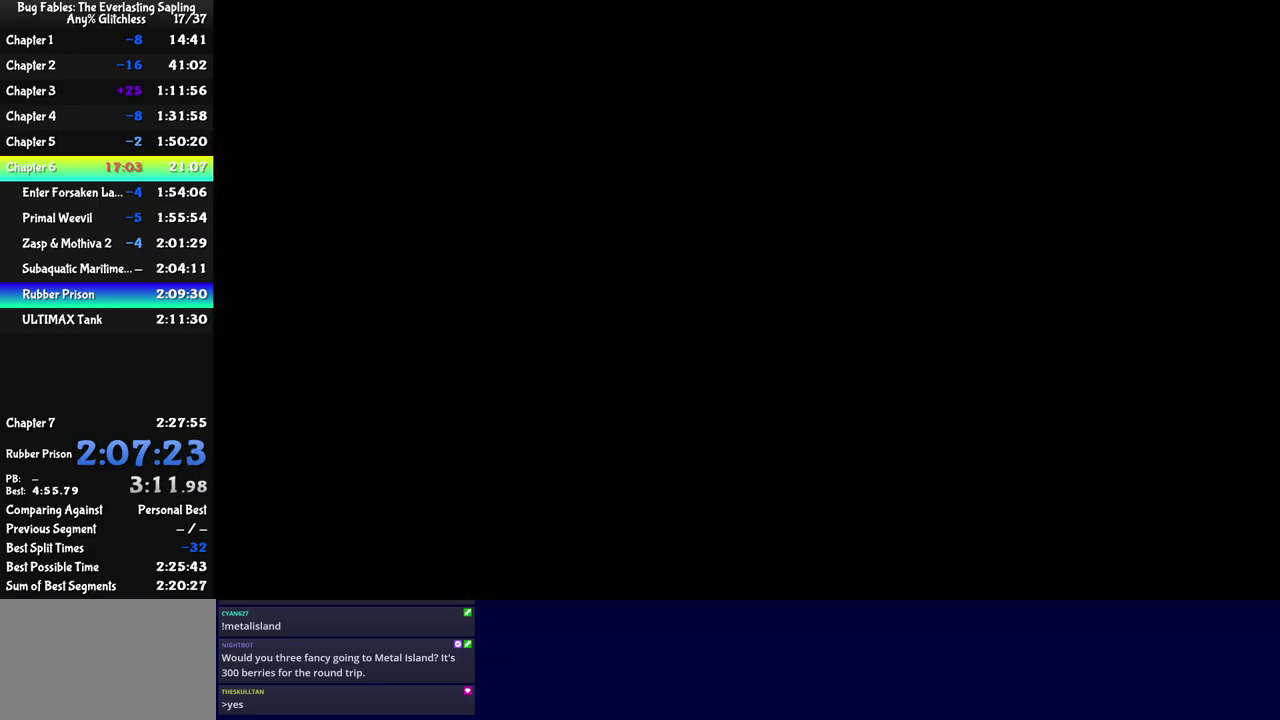
{"buttons": [], "left_stick": "up-left", "events": []}
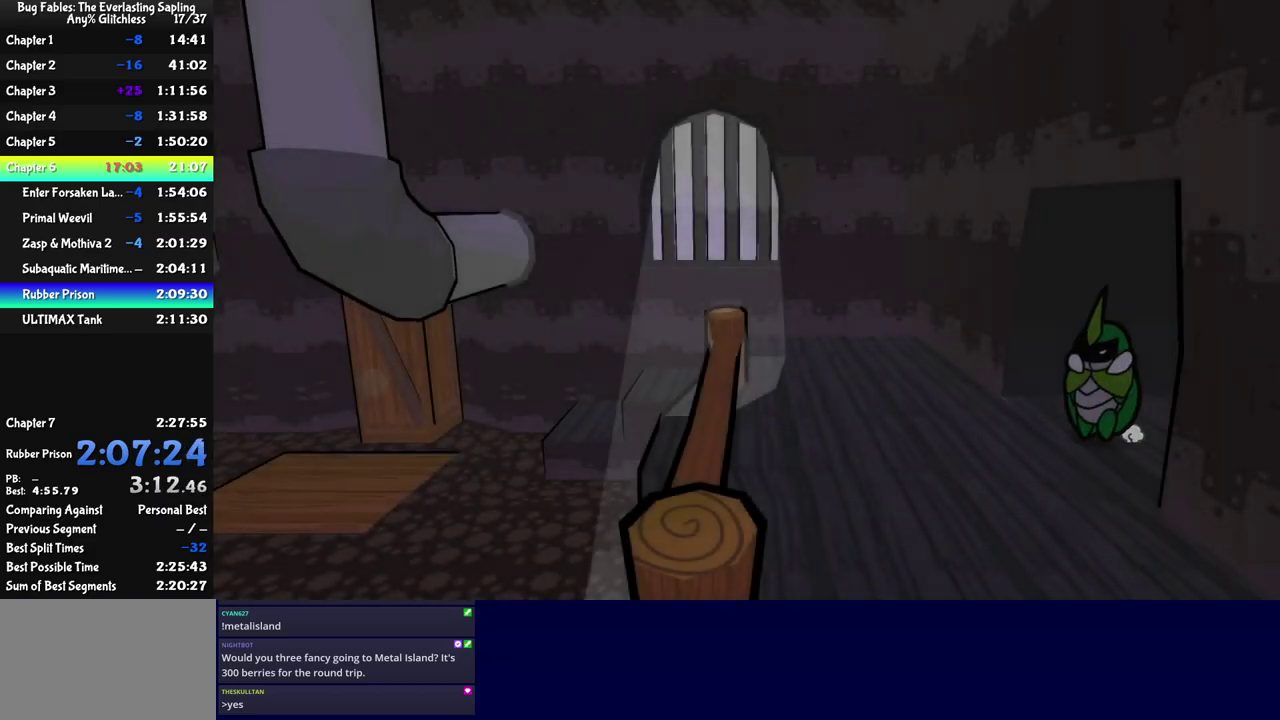
{"buttons": [], "left_stick": "up-left", "events": [[16, "C_DOWN", "down"], [83, "C_DOWN", "up"], [266, "C_DOWN", "down"], [316, "C_DOWN", "up"], [383, "C_DOWN", "down"], [450, "C_DOWN", "up"]]}
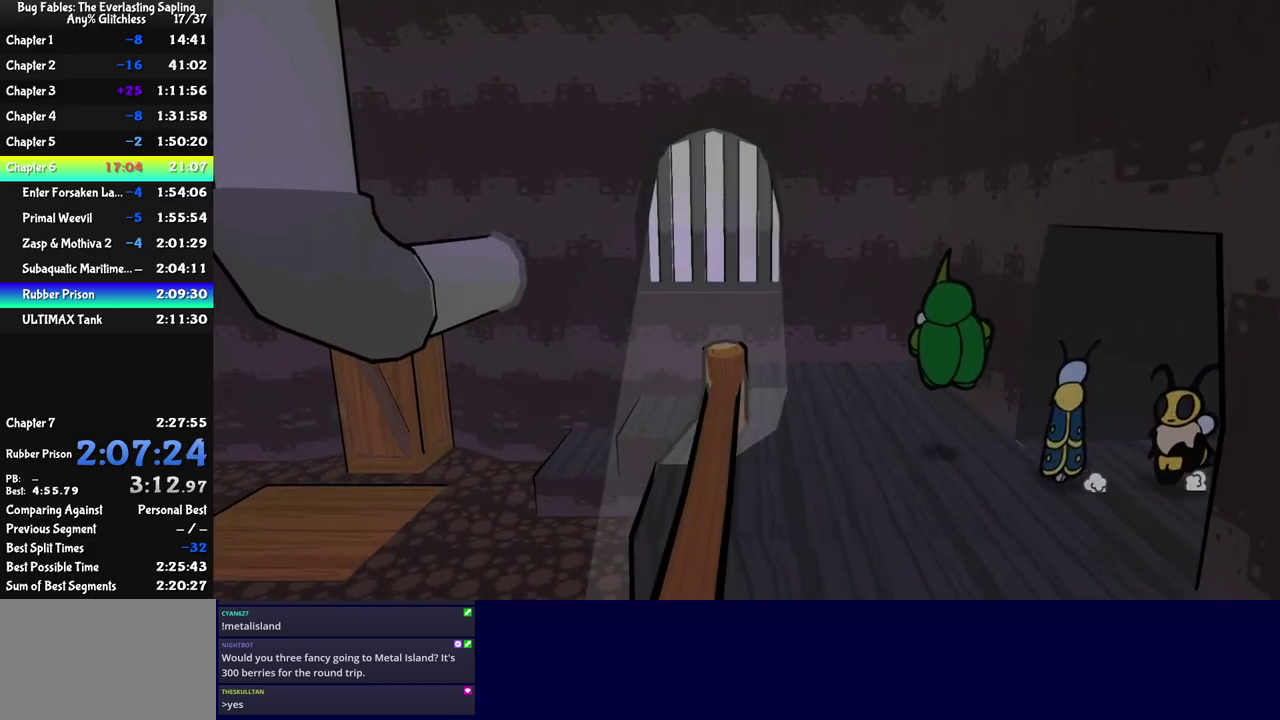
{"buttons": [], "left_stick": "up-left", "events": [[16, "C_DOWN", "down"], [66, "C_DOWN", "up"], [283, "C_UP", "down"], [350, "C_UP", "up"], [400, "C_UP", "down"], [450, "C_UP", "up"]]}
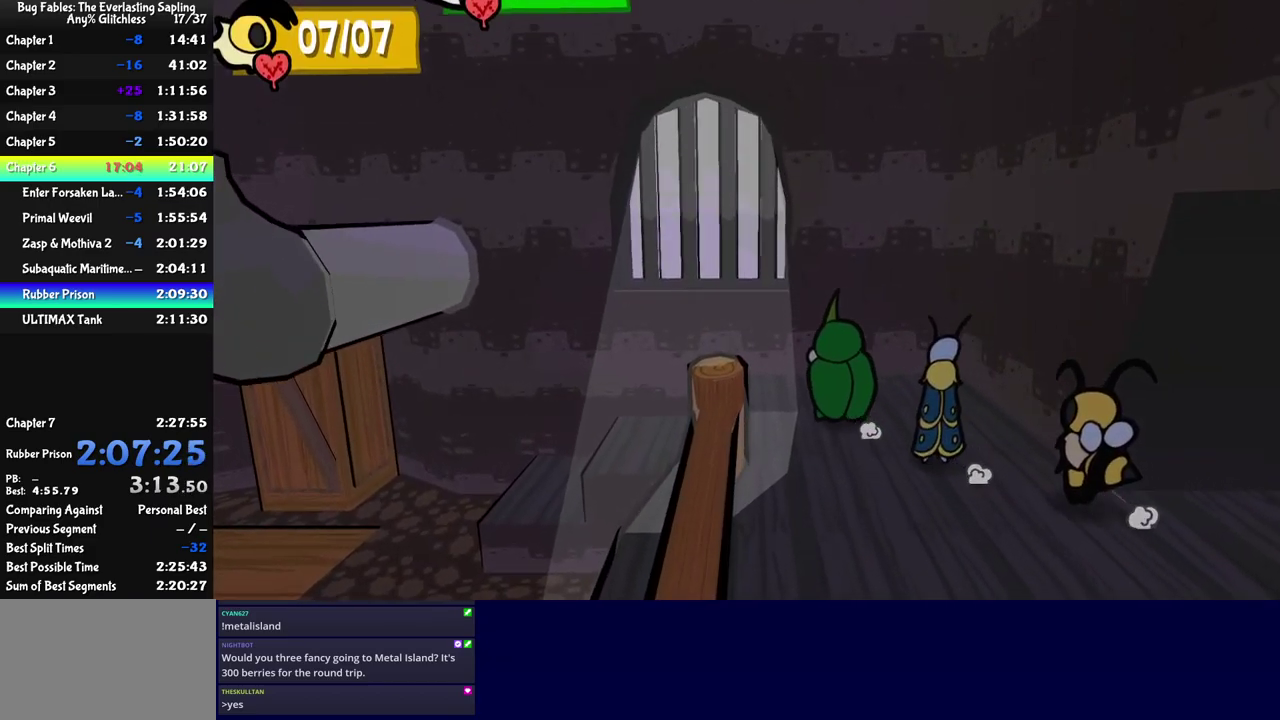
{"buttons": [], "left_stick": "left", "events": [[300, "left_stick", "left"]]}